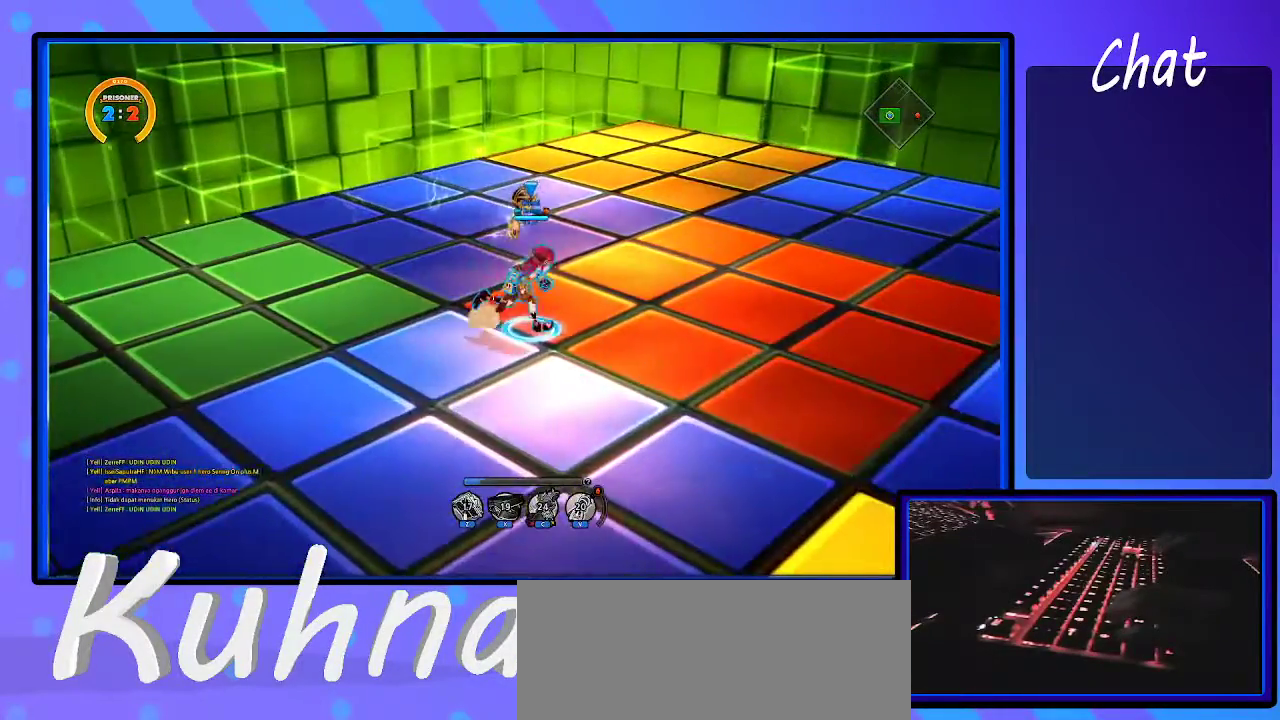
Gameplay with keyboard; each line is a JSON object with the keys held at the frame after it. "events" lists presses ("down") and releases ("up") of ".", "/", "0", "1", "2", "3", "4", "5", "6", "7", "8", "9", "a", "alt_l", "alt_r", "b", "backslash", "backspace", "c", "caps_lock", "comma", "ctrl_l", "ctrl_r", "d", "down", "e", "equals", "escape", "f", "f1", "f10", "f11", "f12", "f2", "f3", "f4", "f5", "f6", "f7", "f8", "f9", "g", "h", "i", "j", "k", "l", "lbracket", "left", "m", "minus", "n", "o", "p", "q", "quote", "r", "rbracket", "return", "right", "s", "semicolon", "shift_l", "shift_r", "space", "super", "t", "tab", "tilde", "u", "up", "v", "w", "x", "y" and "z" between this image and that frame as [ms after this image, input, new state], when the widget could be followed in between. No other keys are recorded. Mouse input is not recorded.
{"keys": ["d"], "events": [[50, "right", "up"], [100, "shift_l", "down"], [150, "d", "down"], [200, "shift_l", "up"]]}
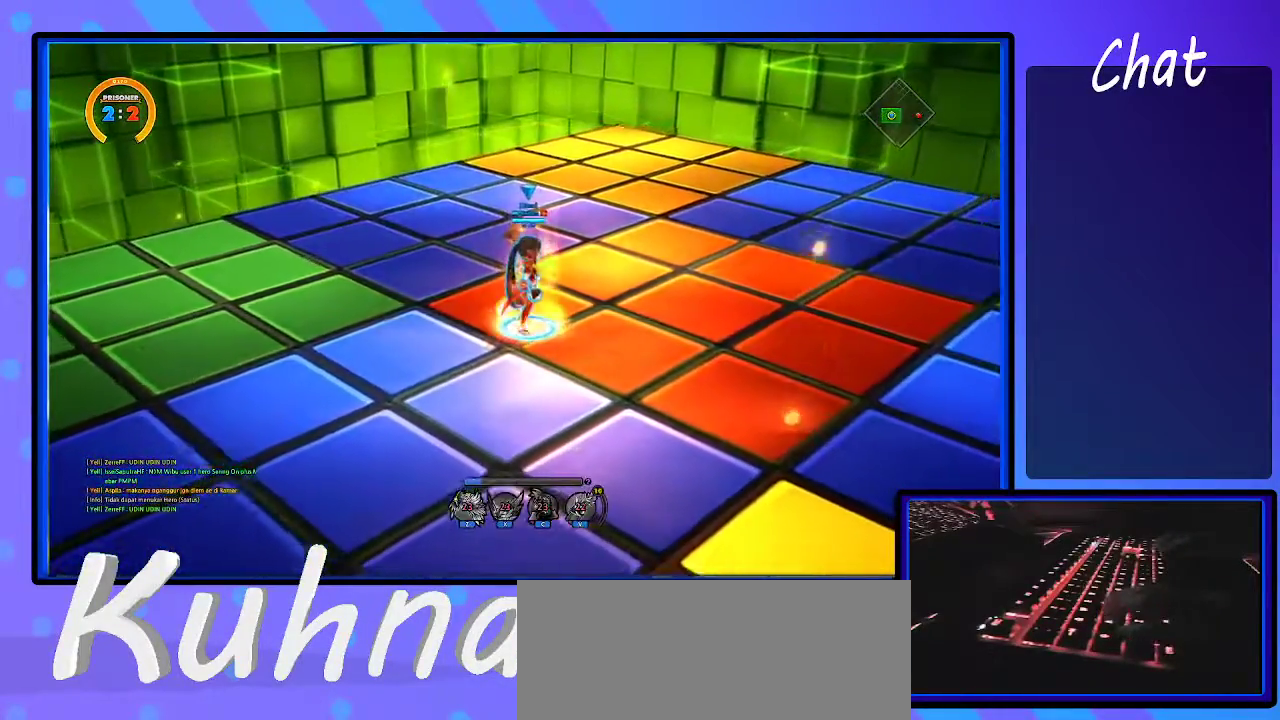
{"keys": [], "events": [[117, "d", "up"], [167, "space", "down"], [300, "space", "up"]]}
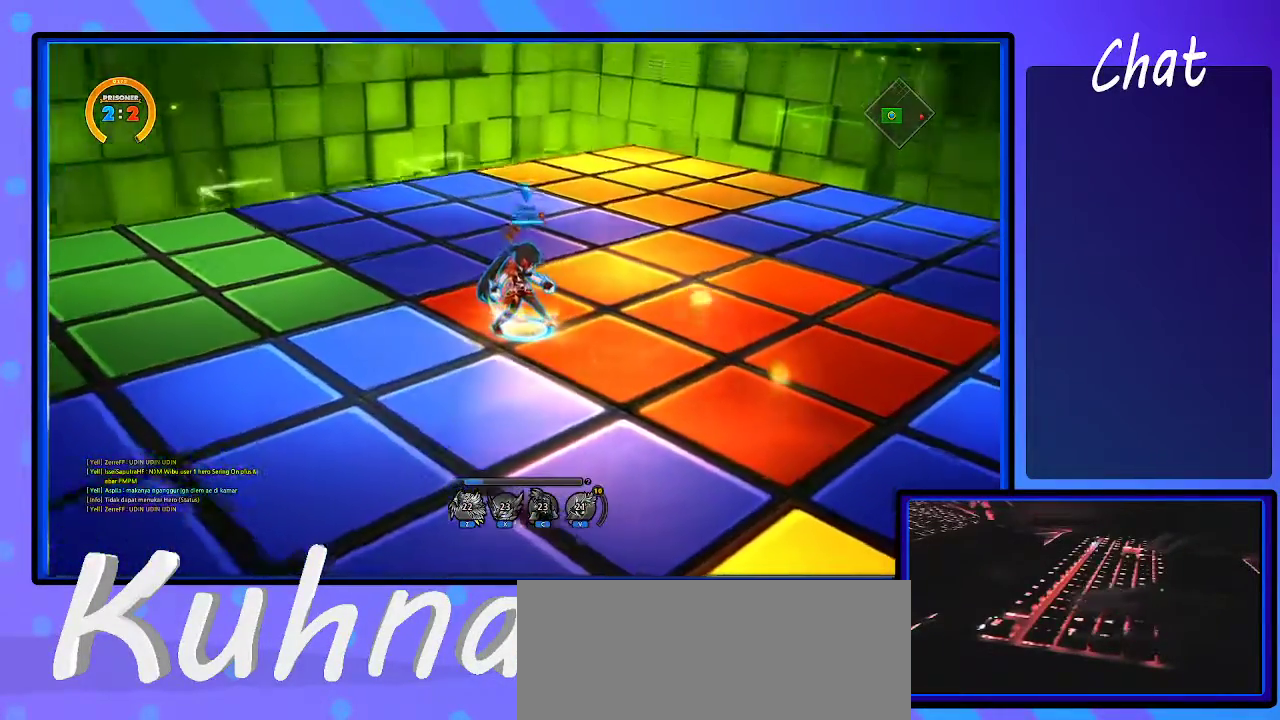
{"keys": [], "events": [[367, "shift_r", "down"], [467, "shift_r", "up"]]}
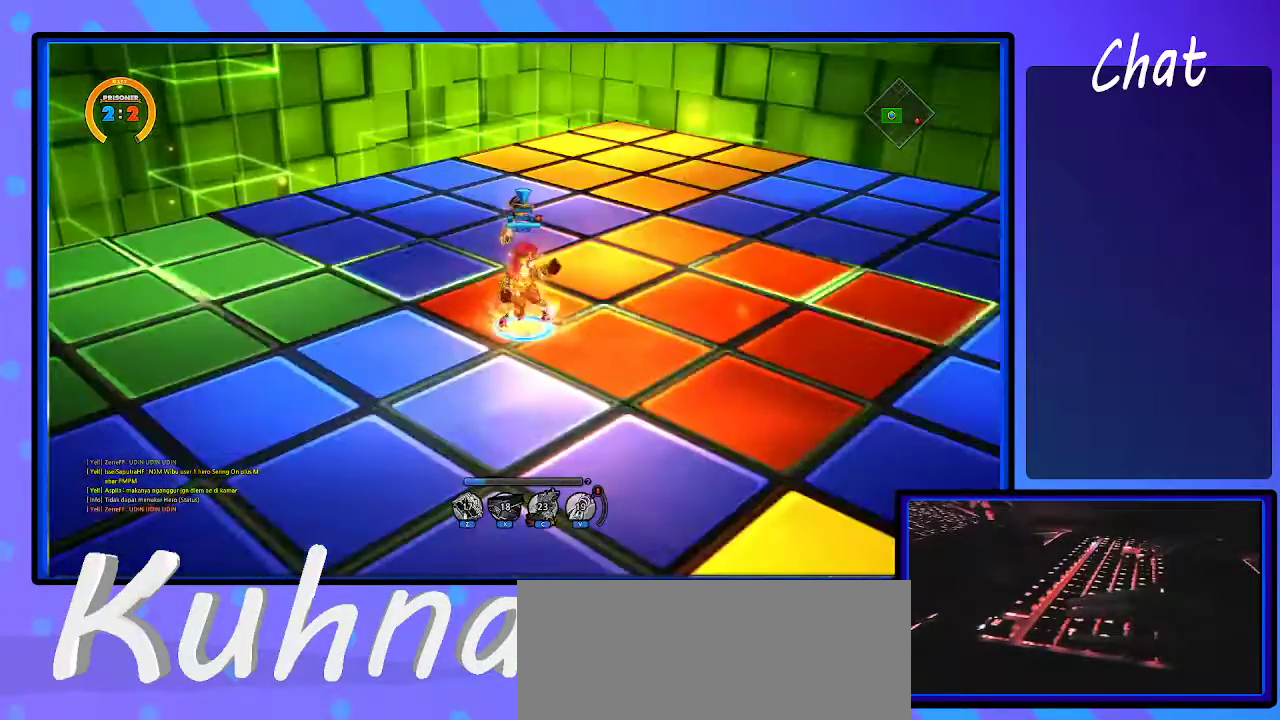
{"keys": [], "events": [[100, "space", "down"], [233, "space", "up"]]}
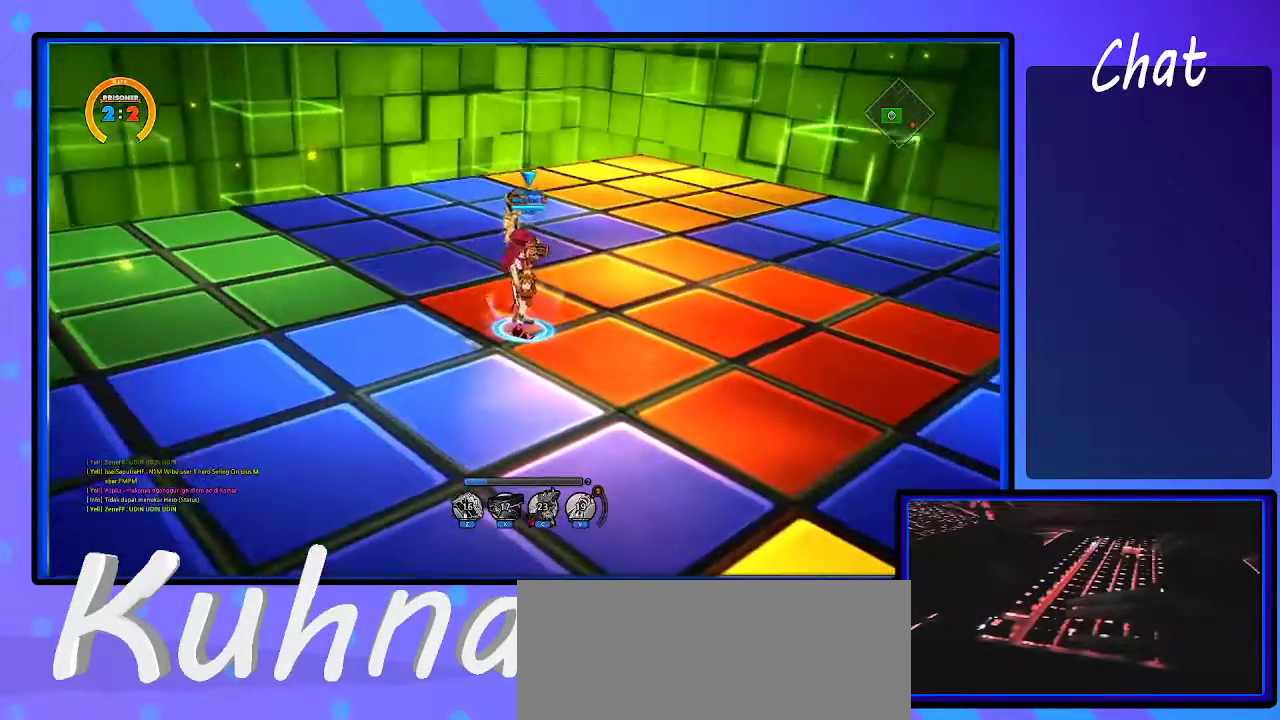
{"keys": [], "events": []}
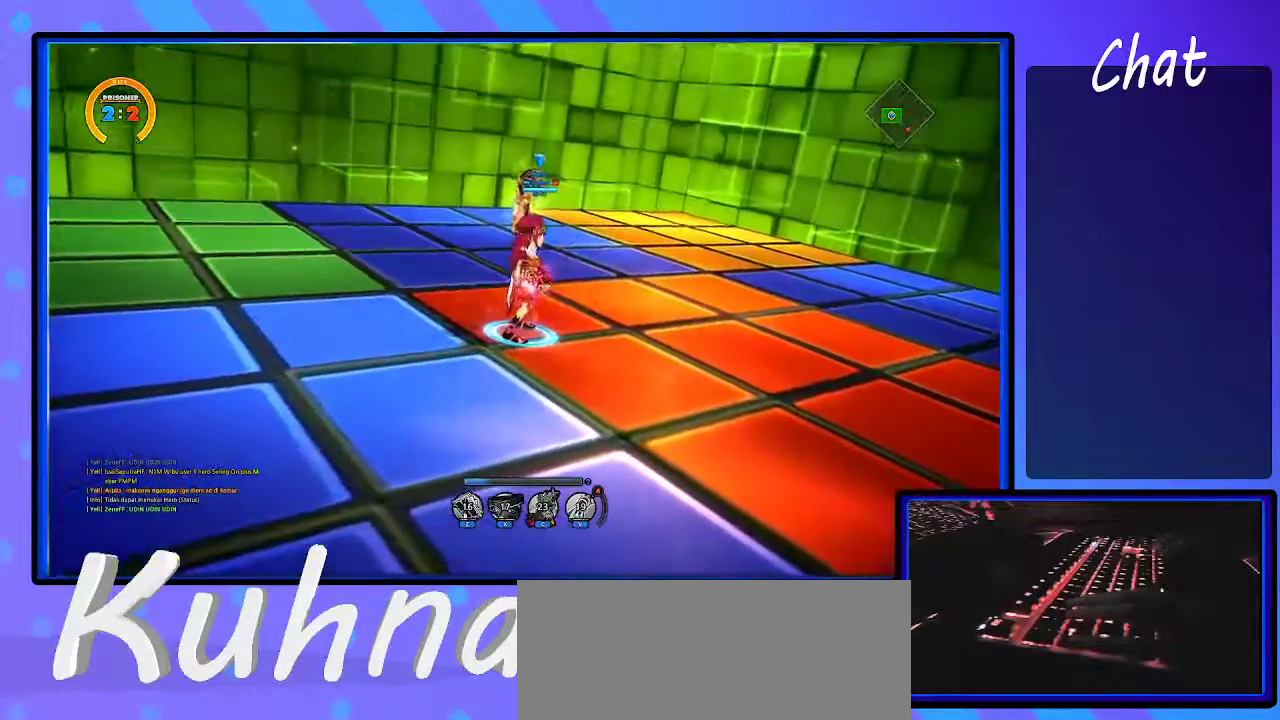
{"keys": [], "events": []}
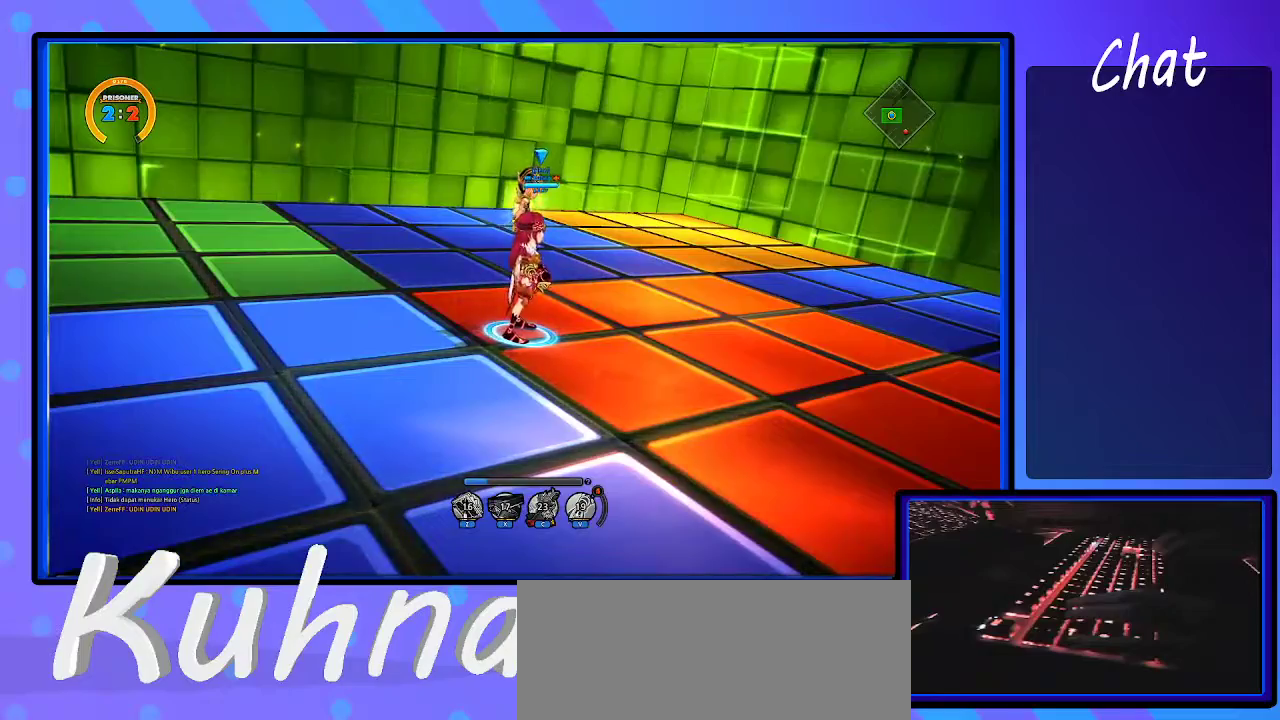
{"keys": ["down"], "events": [[117, "down", "down"]]}
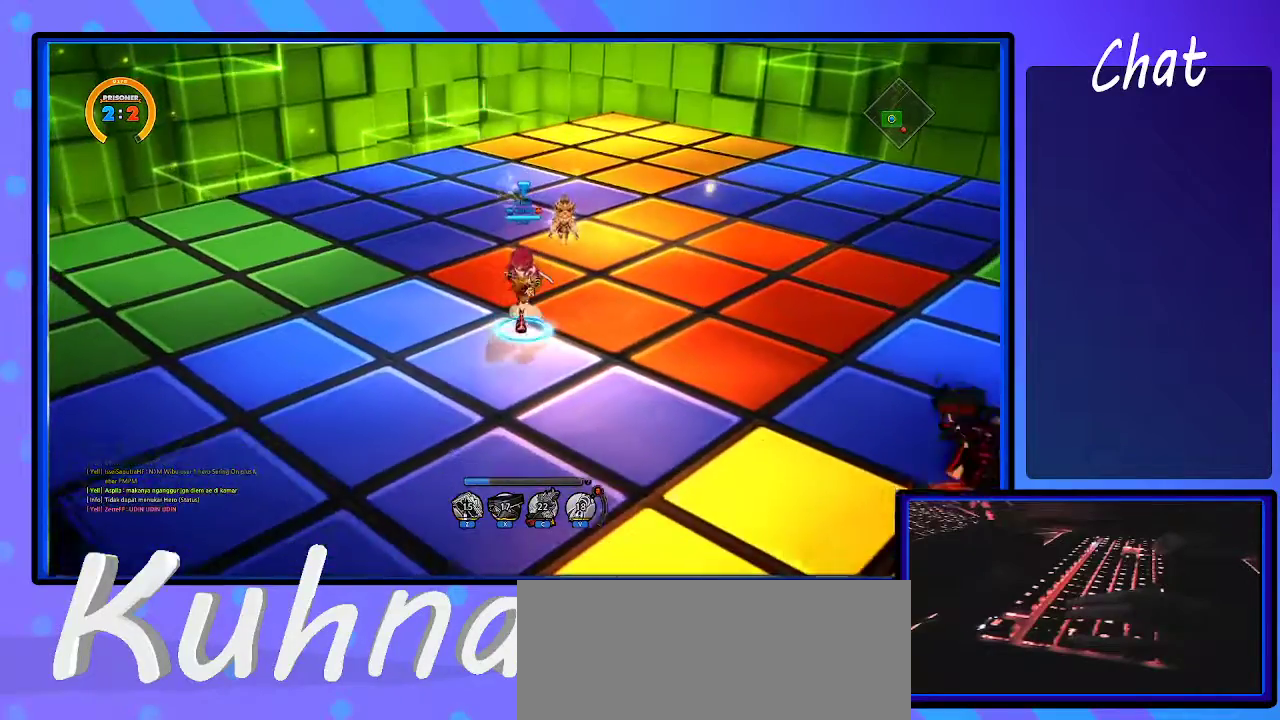
{"keys": ["down", "left"], "events": [[317, "left", "down"]]}
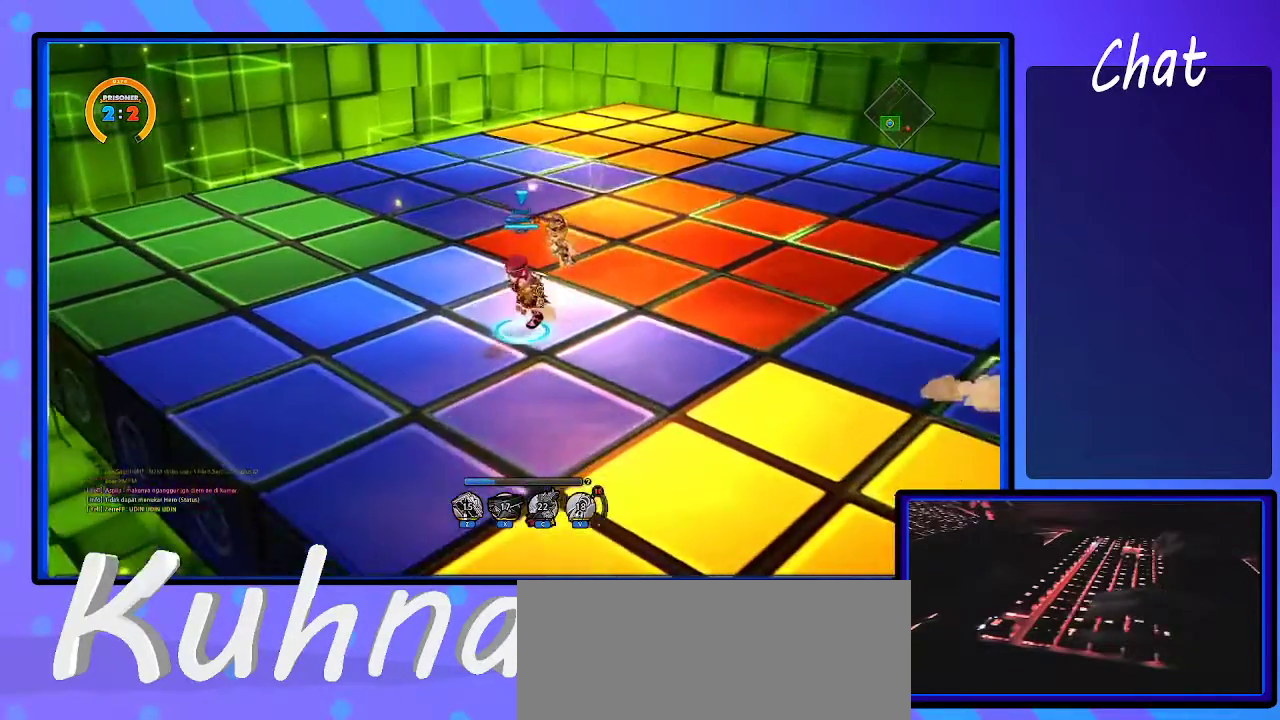
{"keys": ["right"], "events": [[50, "left", "up"], [83, "right", "down"], [317, "down", "up"]]}
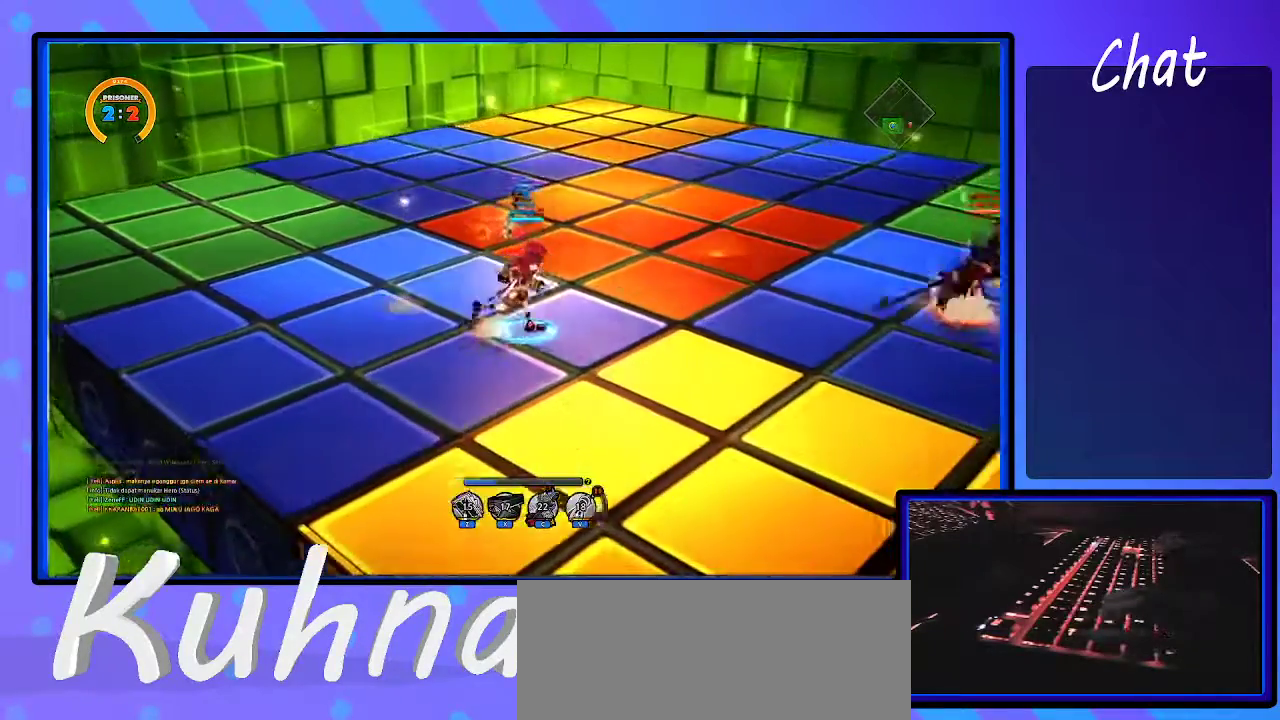
{"keys": ["left"], "events": [[200, "up", "down"], [233, "right", "up"], [333, "left", "down"], [433, "up", "up"]]}
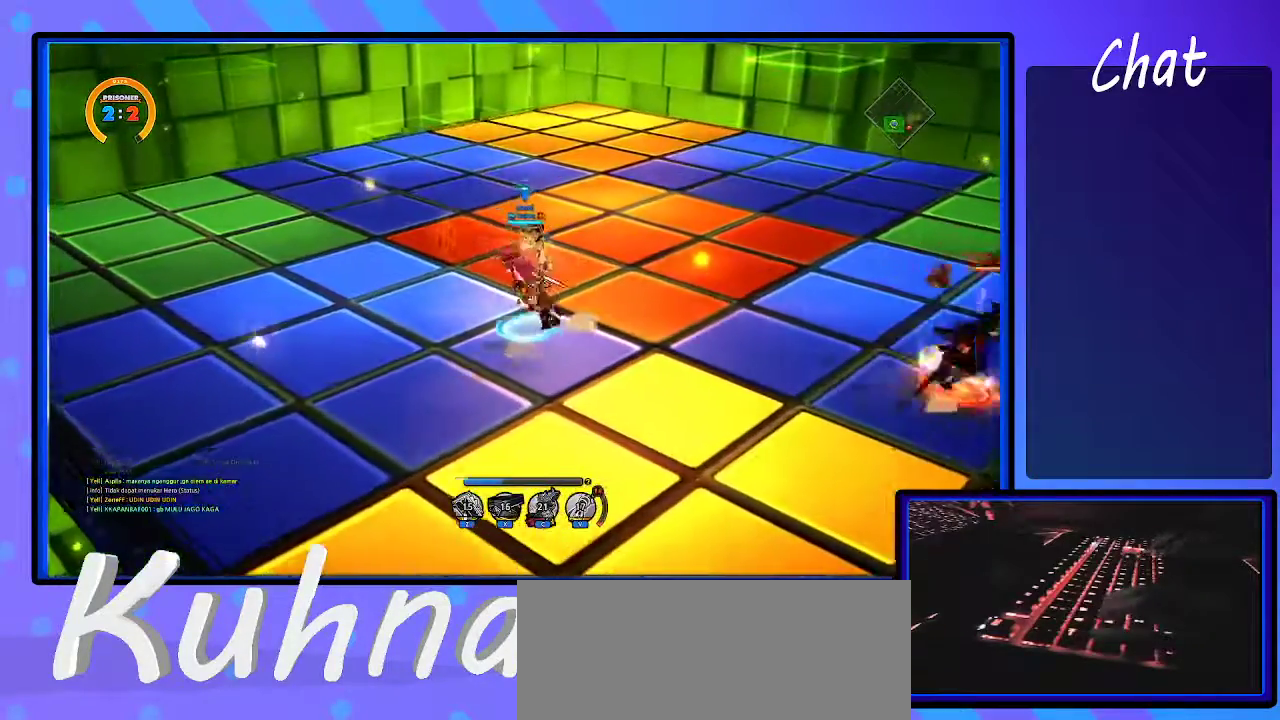
{"keys": ["right"], "events": [[167, "down", "down"], [250, "left", "up"], [300, "right", "down"], [450, "down", "up"]]}
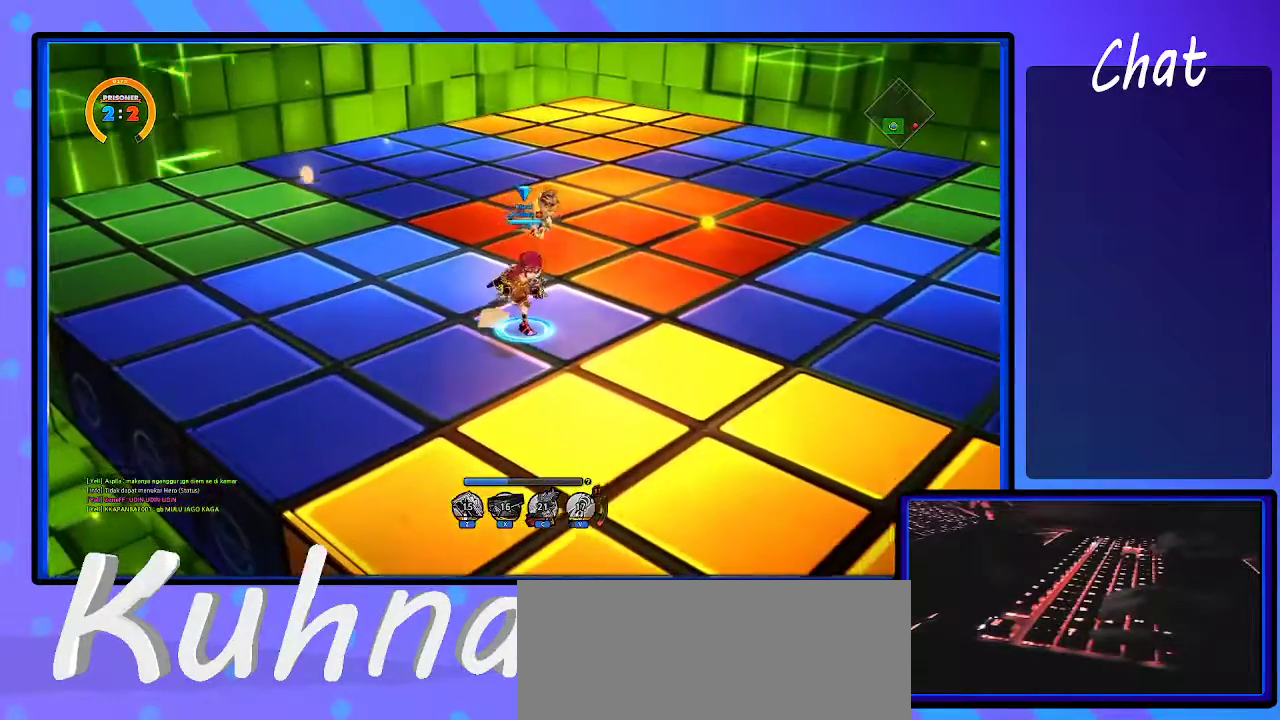
{"keys": ["right"], "events": [[83, "d", "down"], [183, "d", "up"]]}
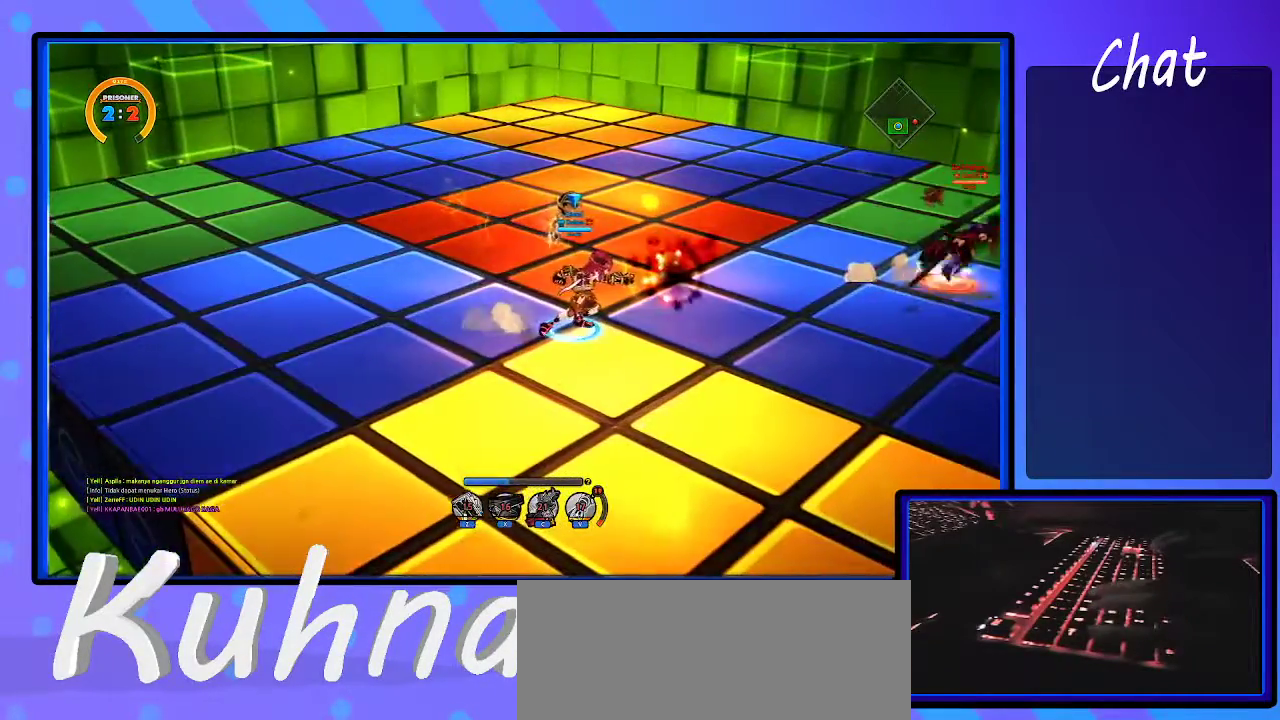
{"keys": ["right"], "events": [[50, "d", "down"], [50, "up", "down"], [150, "d", "up"], [150, "up", "up"]]}
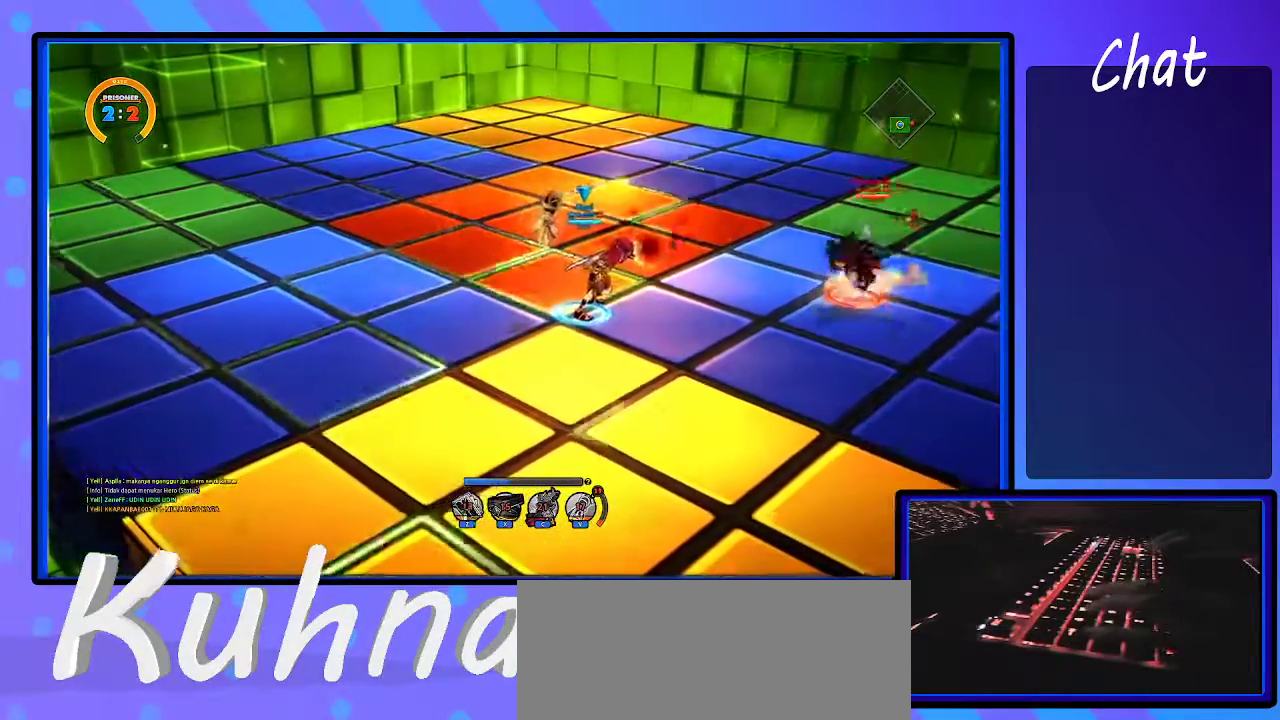
{"keys": ["right"], "events": [[117, "d", "down"], [167, "d", "up"]]}
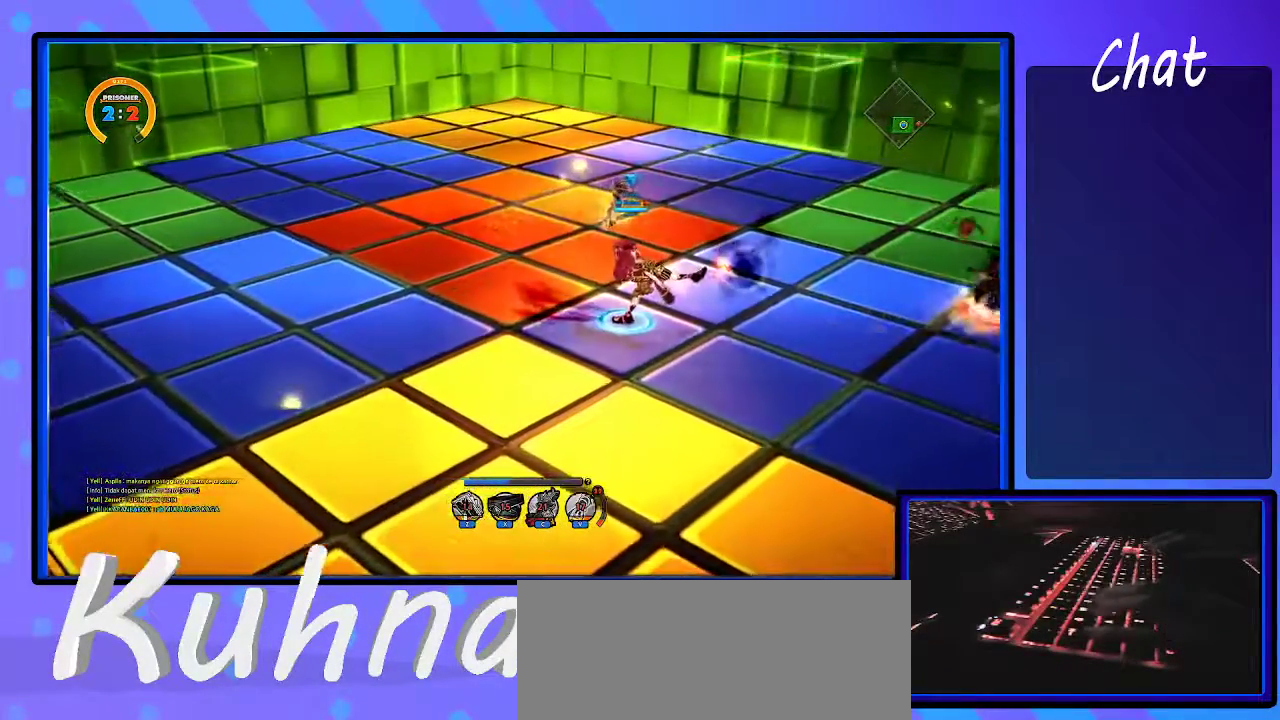
{"keys": ["right"], "events": [[17, "right", "up"], [350, "d", "down"], [350, "right", "down"], [383, "up", "down"], [433, "d", "up"], [483, "up", "up"]]}
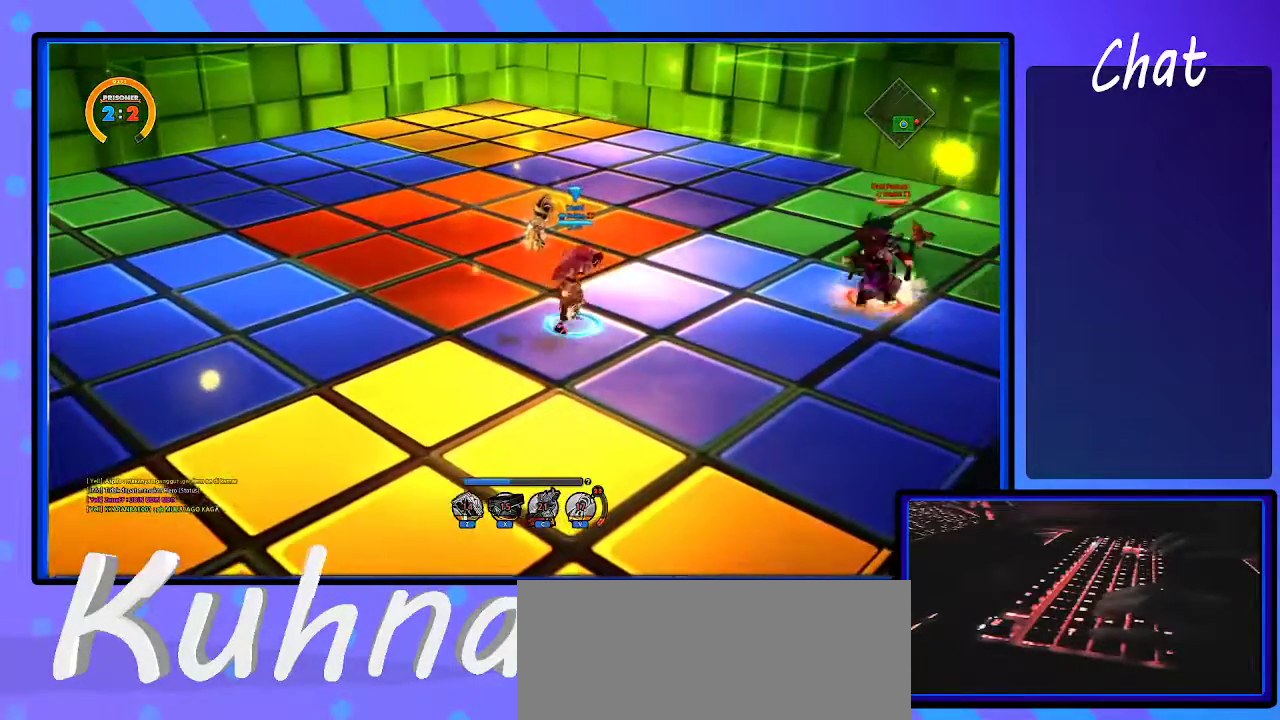
{"keys": ["s"], "events": [[217, "d", "down"], [317, "d", "up"], [450, "s", "down"], [500, "right", "up"]]}
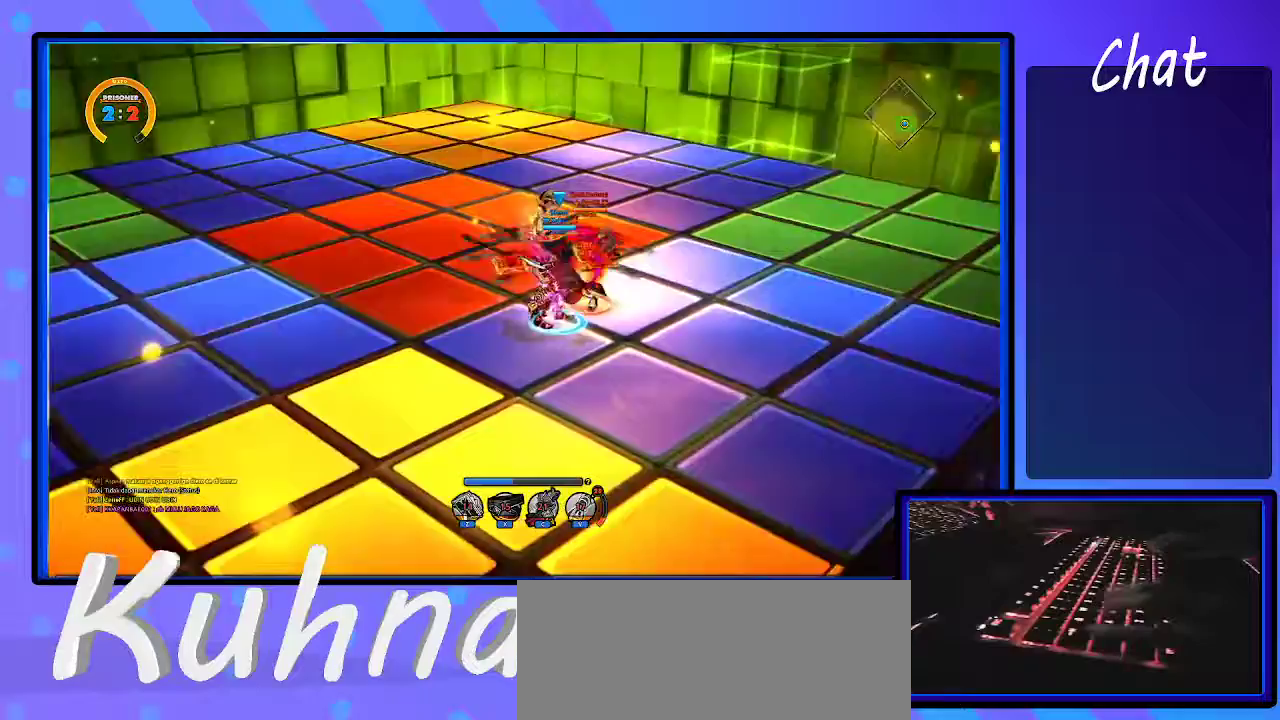
{"keys": ["right", "s", "up"], "events": [[450, "right", "down"], [450, "up", "down"]]}
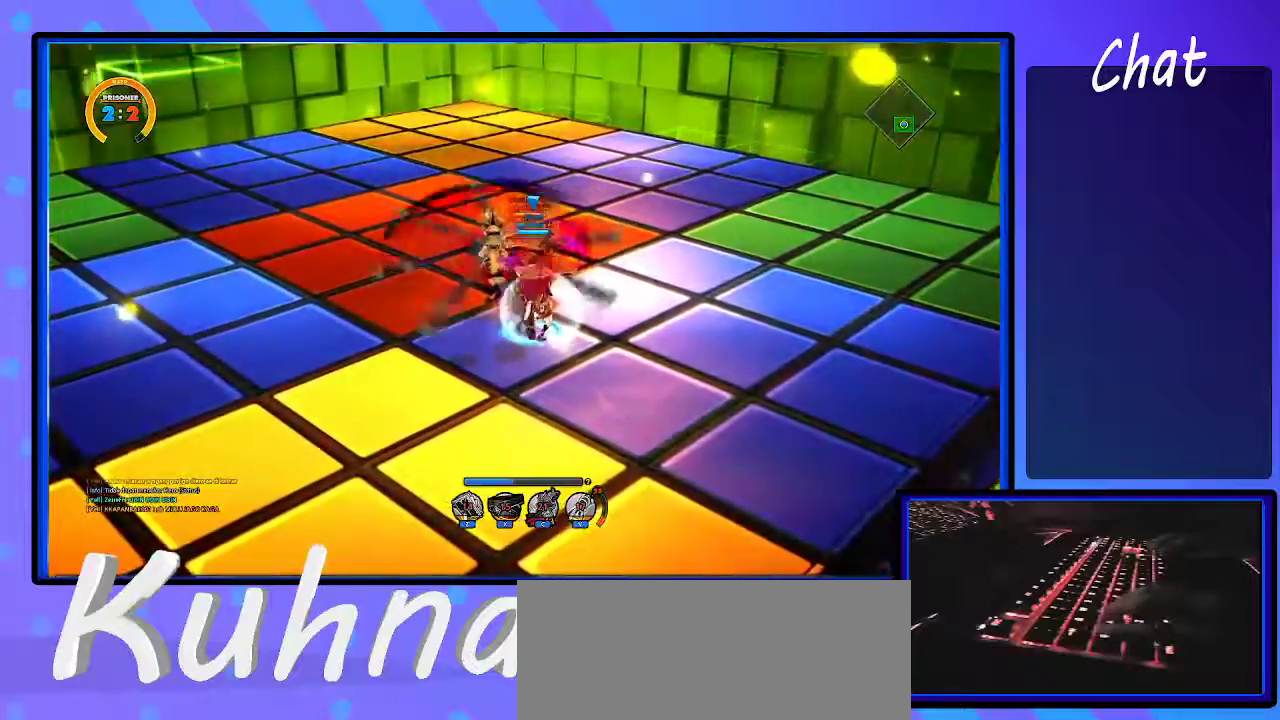
{"keys": ["left"], "events": [[117, "s", "up"], [150, "right", "up"], [200, "a", "down"], [200, "left", "down"], [250, "a", "up"], [250, "up", "up"]]}
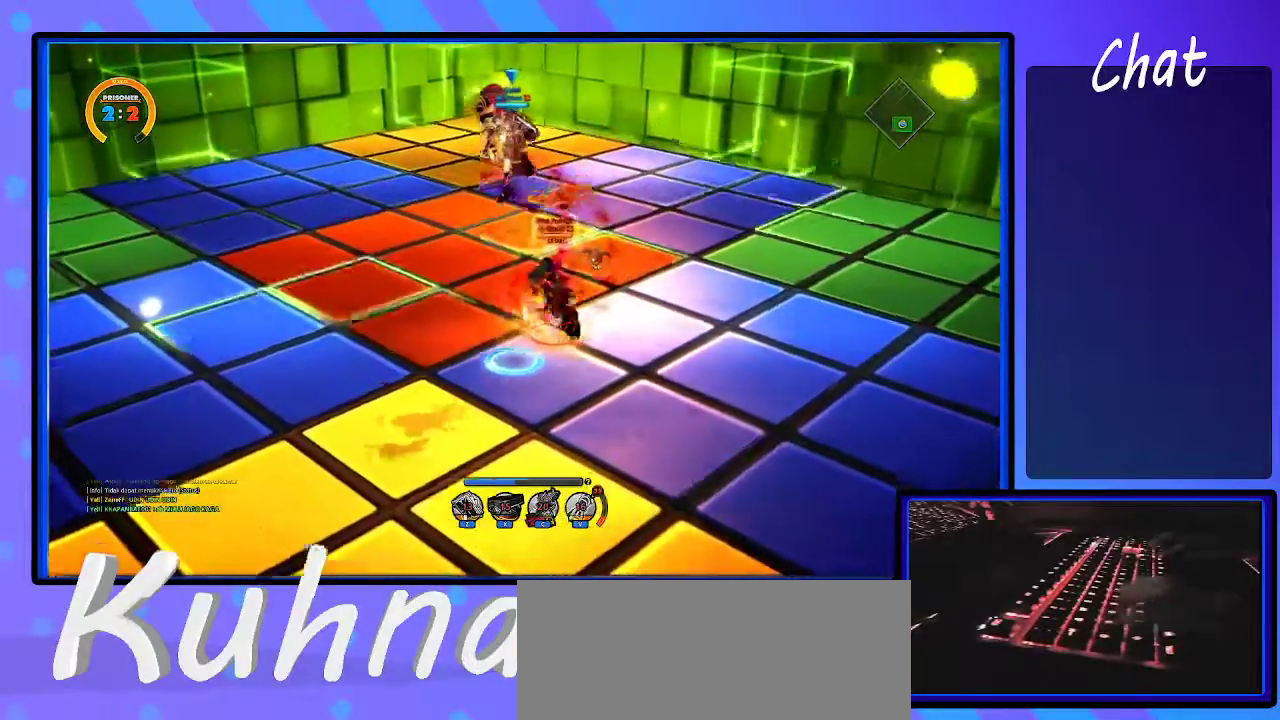
{"keys": ["right"], "events": [[300, "left", "up"], [400, "right", "down"], [450, "right", "up"], [500, "right", "down"]]}
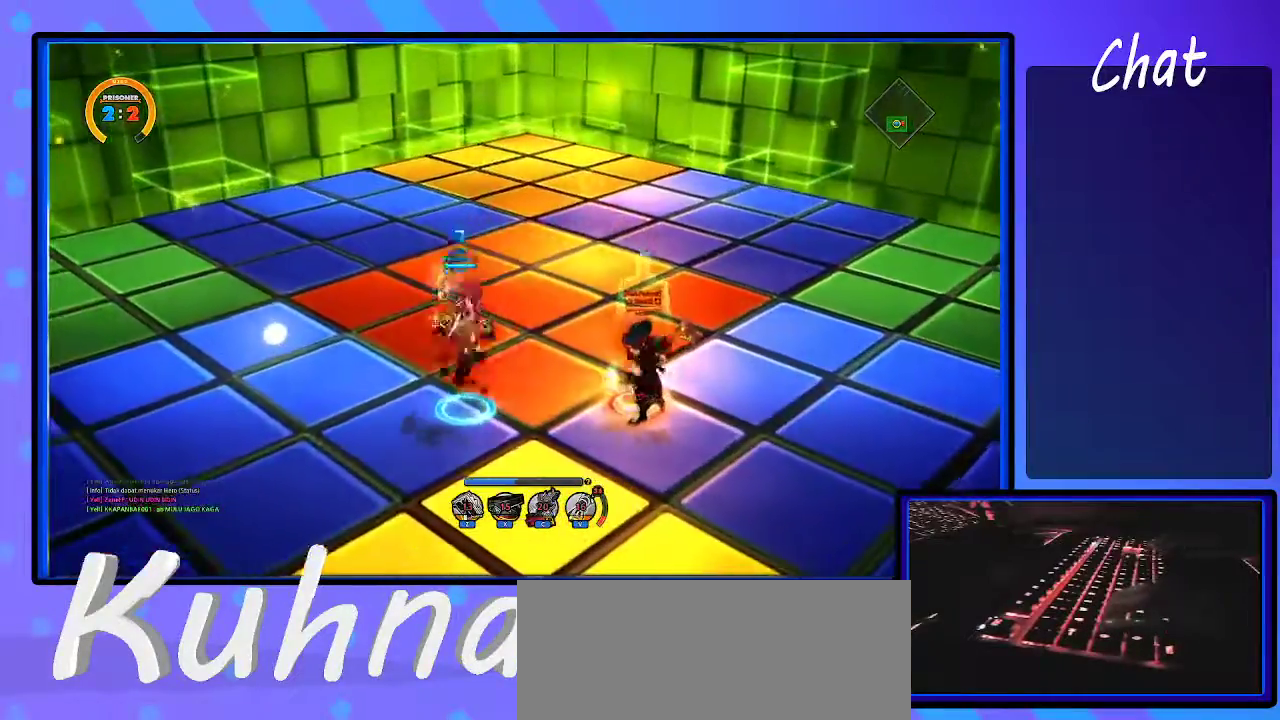
{"keys": [], "events": [[100, "right", "up"], [150, "d", "down"], [183, "d", "up"], [233, "d", "down"], [333, "d", "up"], [367, "d", "down"], [417, "d", "up"]]}
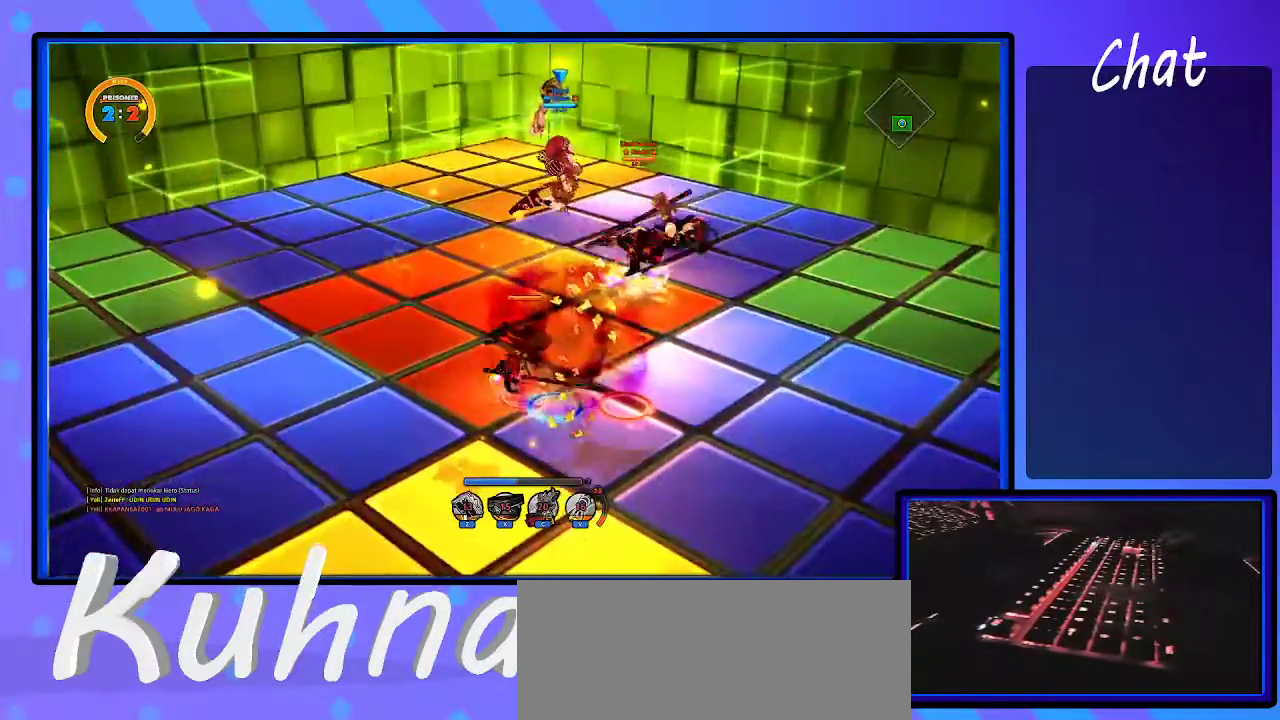
{"keys": [], "events": [[17, "d", "down"], [50, "d", "up"], [50, "right", "down"], [100, "d", "down"], [267, "d", "up"], [267, "right", "up"]]}
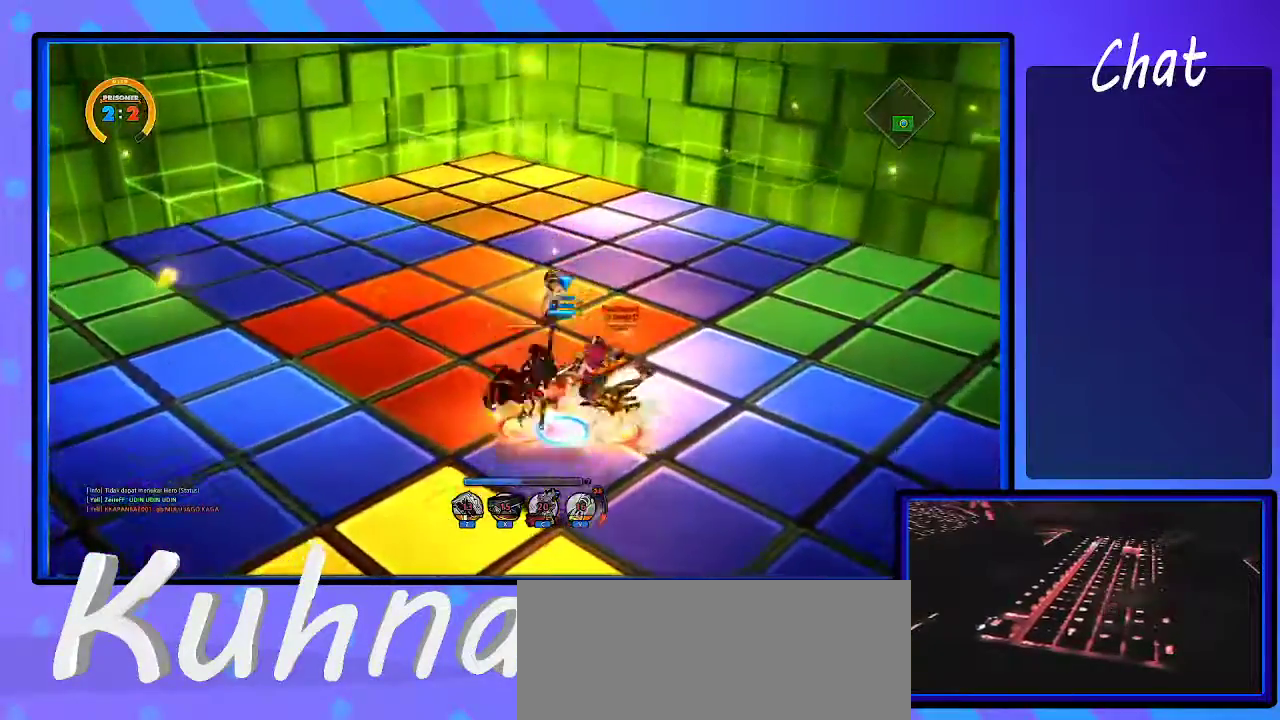
{"keys": ["left"], "events": [[317, "right", "down"], [467, "left", "down"], [500, "right", "up"]]}
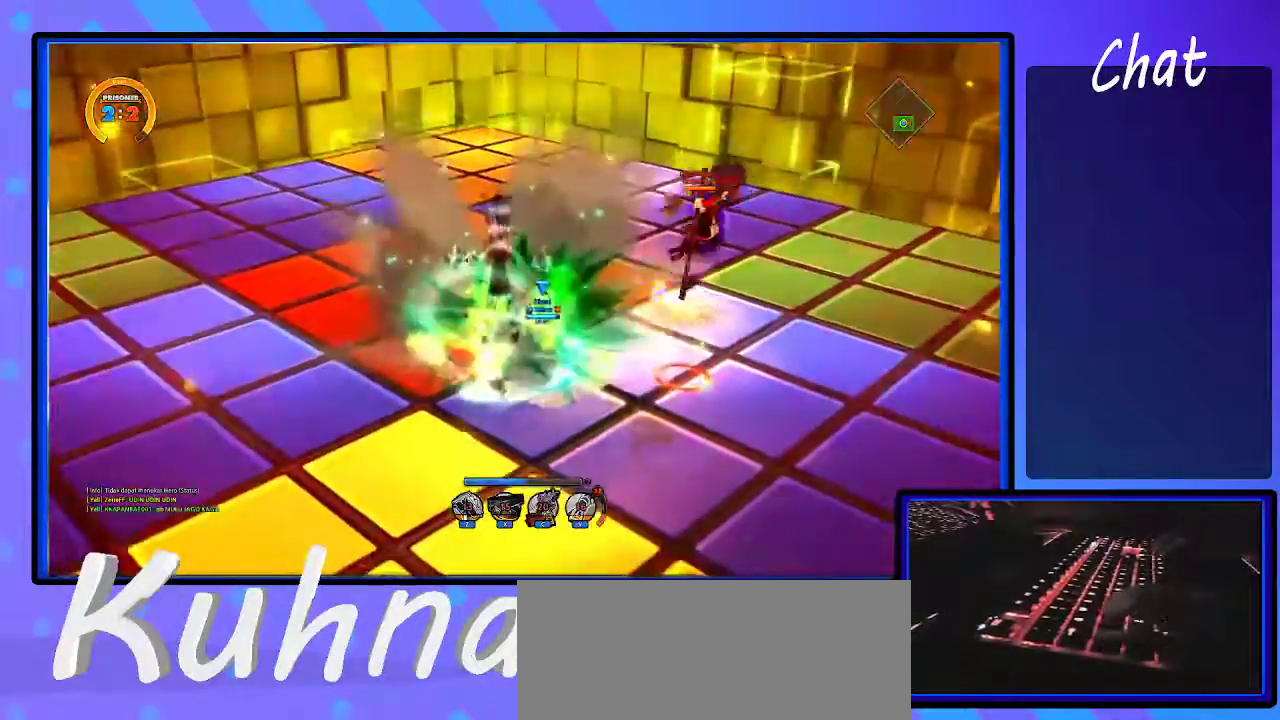
{"keys": ["right"]}
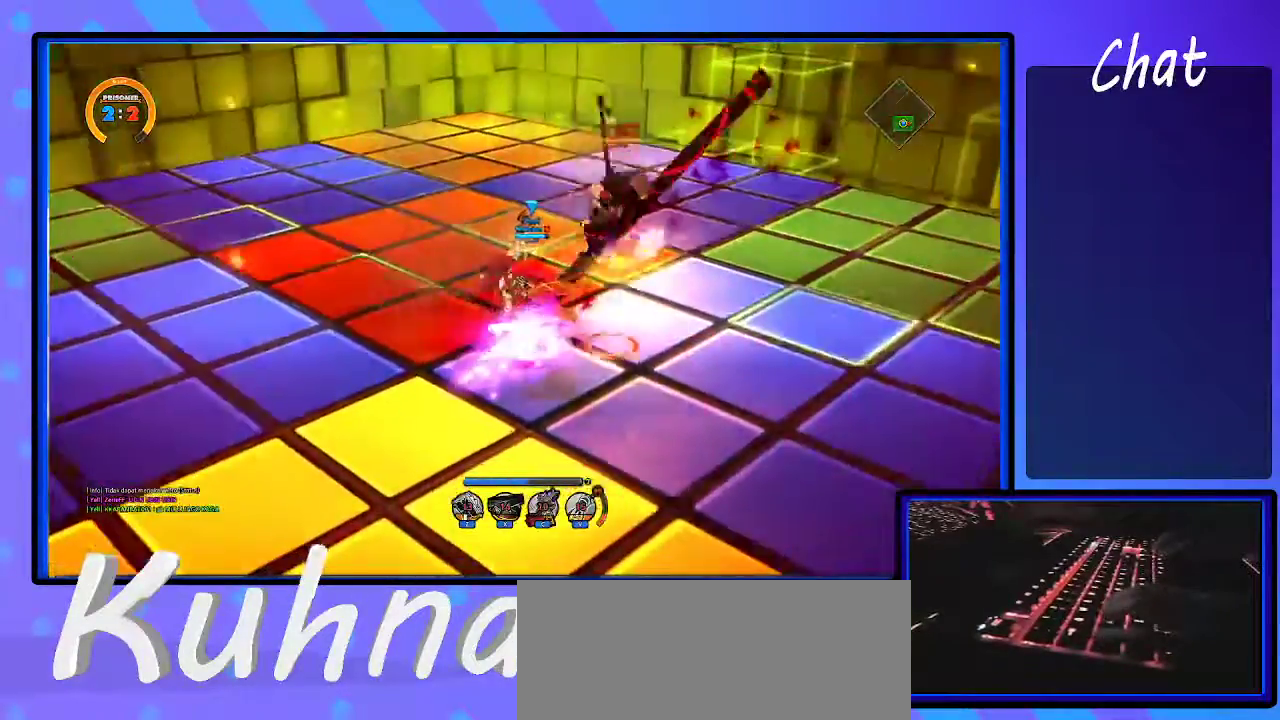
{"keys": ["right", "s"]}
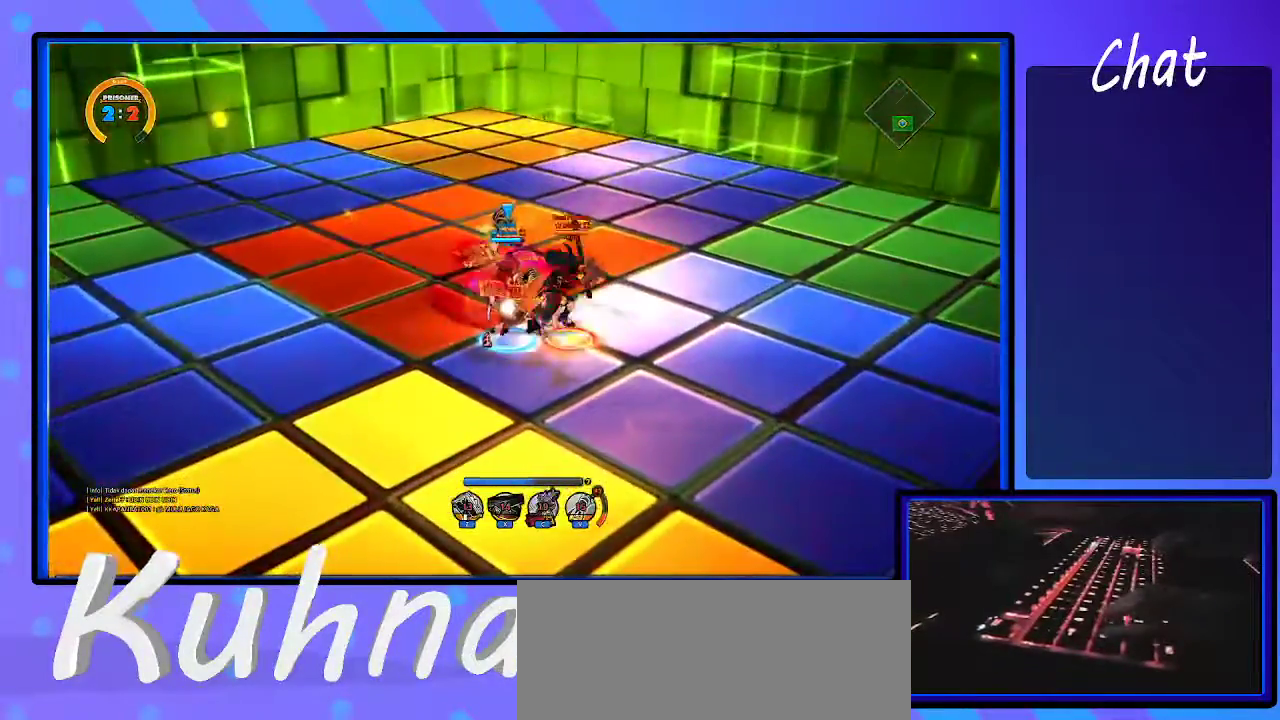
{"keys": ["left"], "events": [[83, "right", "up"], [133, "right", "down"], [233, "right", "up"], [317, "s", "up"], [367, "a", "down"], [417, "a", "up"], [417, "left", "down"], [467, "left", "up"], [500, "left", "down"]]}
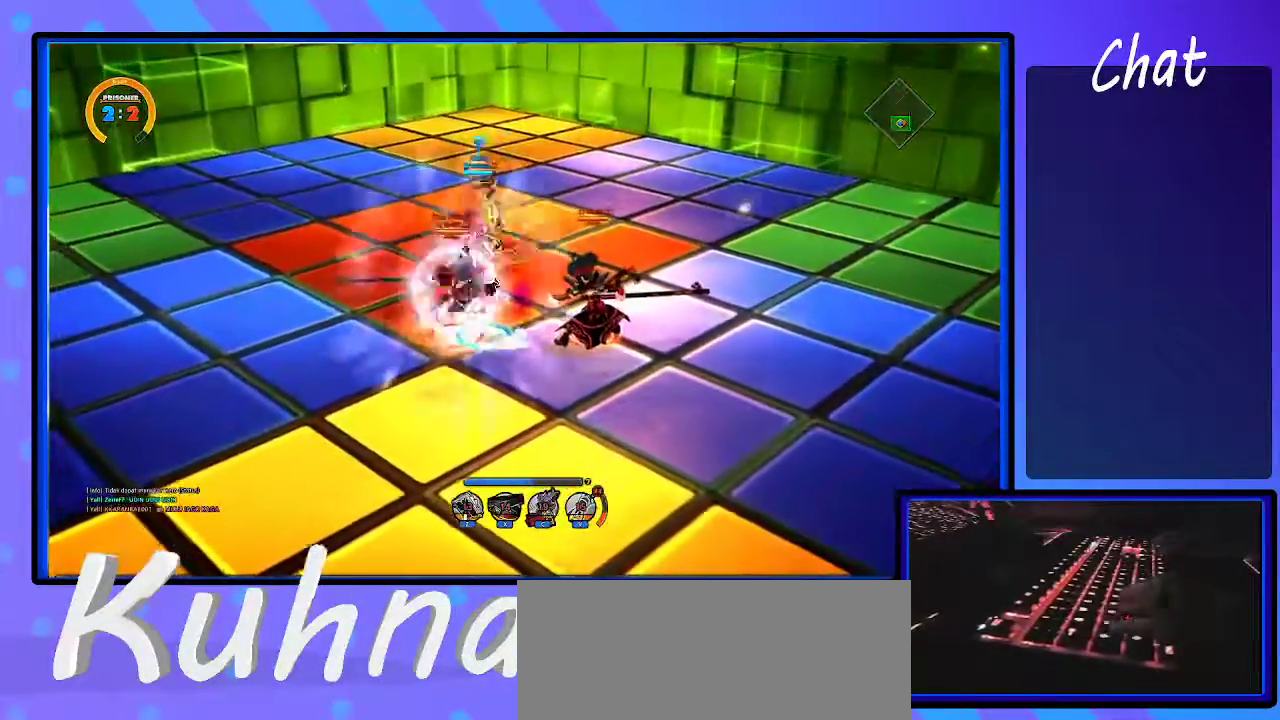
{"keys": [], "events": [[183, "d", "down"], [250, "d", "up"], [250, "left", "up"], [300, "d", "down"], [383, "d", "up"], [433, "d", "down"], [483, "d", "up"]]}
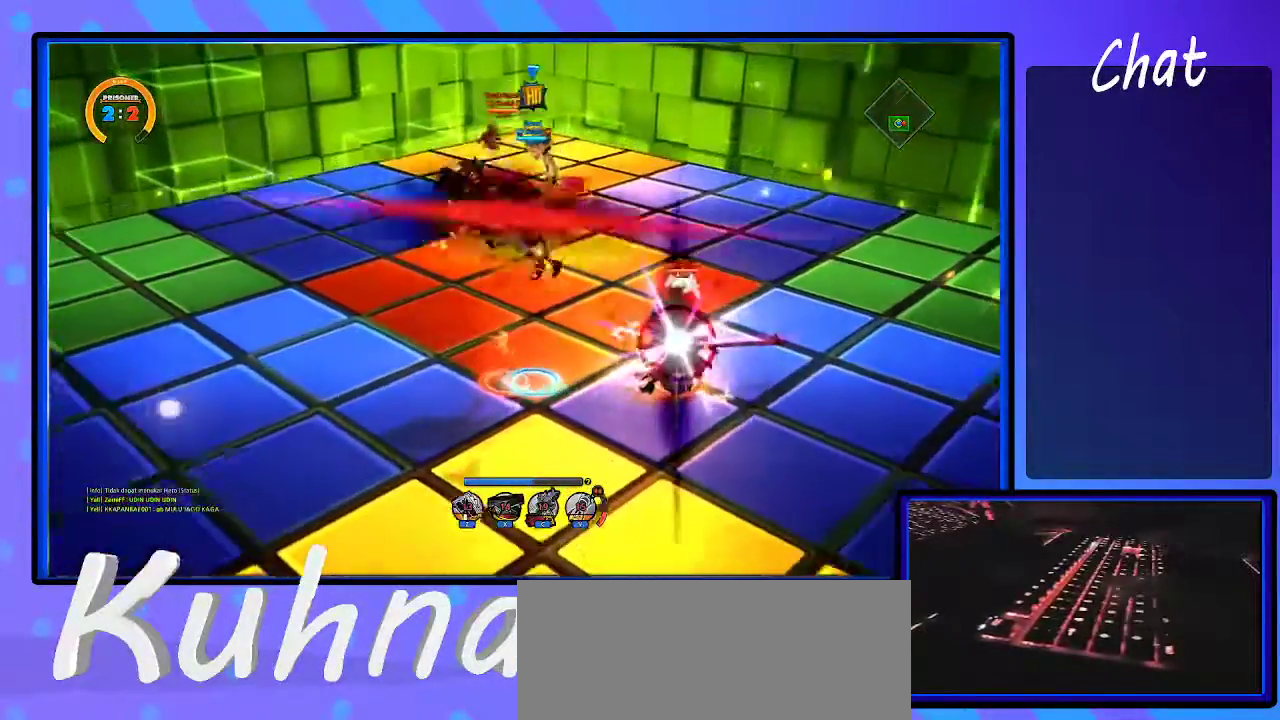
{"keys": [], "events": [[67, "d", "down"], [117, "d", "up"], [167, "d", "down"], [217, "d", "up"], [300, "d", "down"], [350, "d", "up"], [433, "d", "down"], [500, "d", "up"]]}
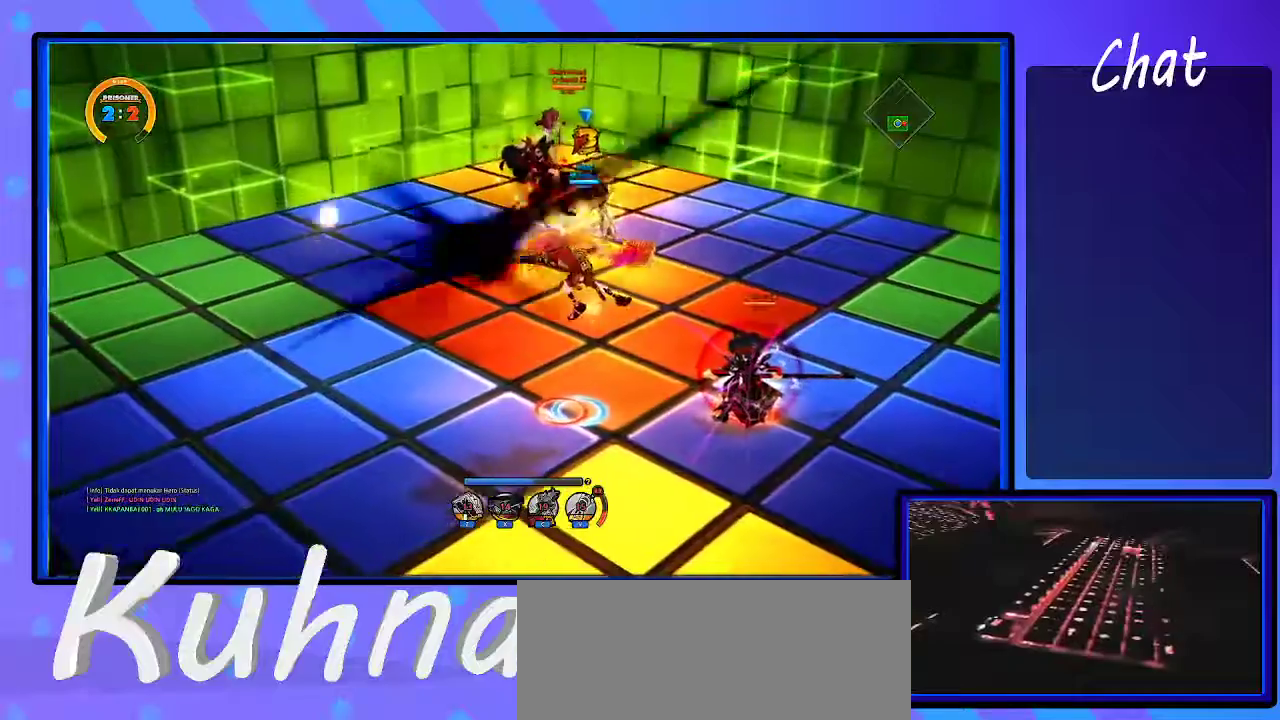
{"keys": ["left"], "events": [[50, "d", "down"], [100, "d", "up"], [183, "d", "down"], [233, "d", "up"], [333, "d", "down"], [367, "d", "up"], [417, "left", "down"]]}
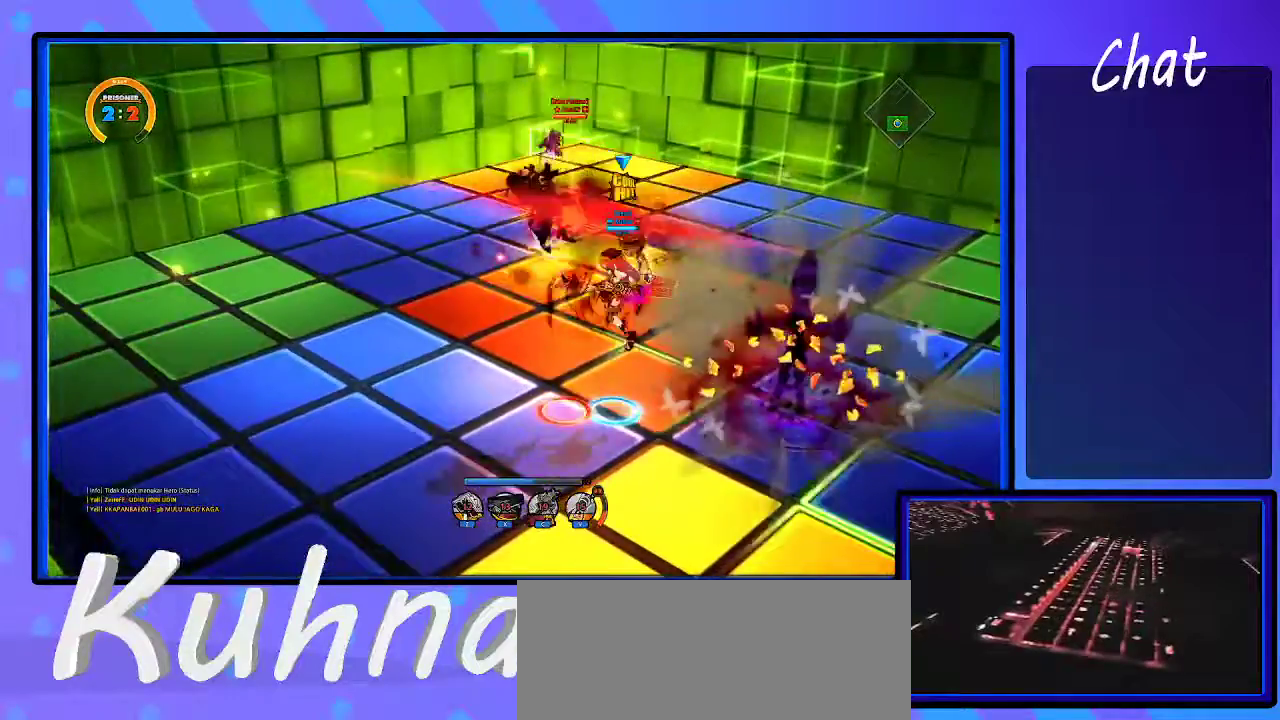
{"keys": [], "events": [[50, "left", "up"], [100, "d", "down"], [200, "d", "up"], [283, "d", "down"], [333, "d", "up"]]}
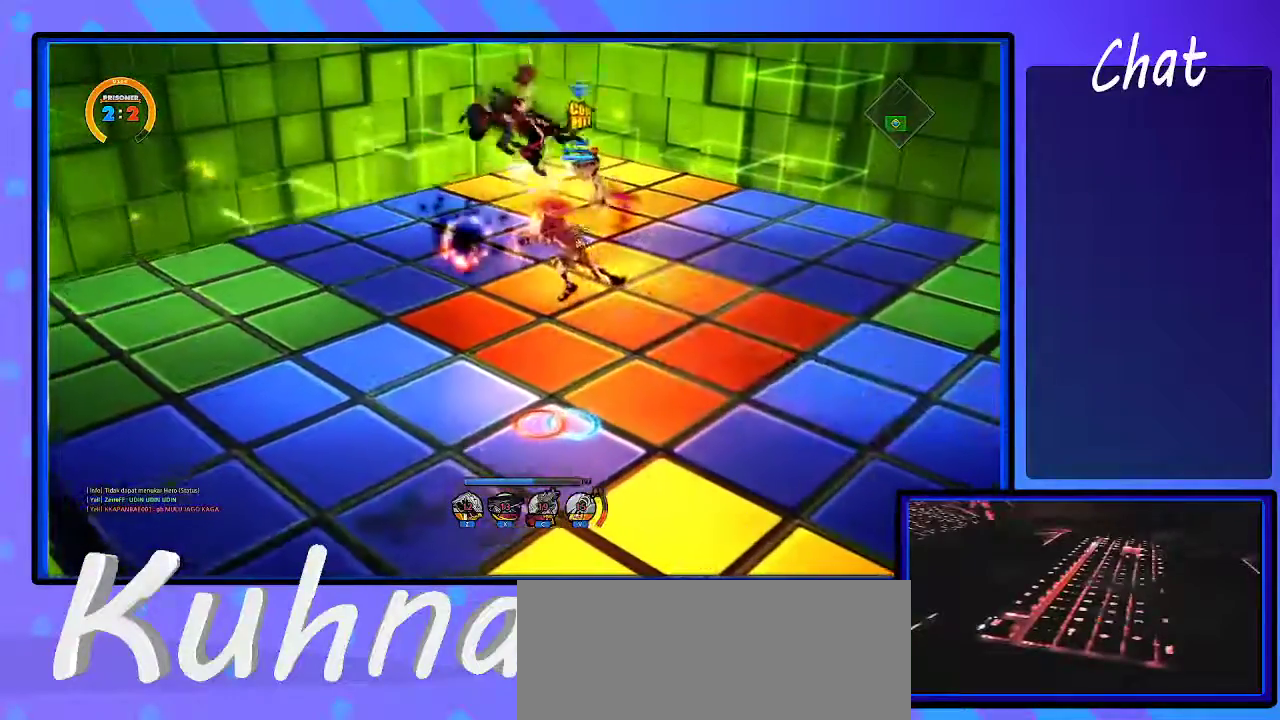
{"keys": ["d", "left"], "events": [[33, "d", "down"], [83, "d", "up"], [167, "d", "down"], [217, "d", "up"], [267, "d", "down"], [367, "left", "down"]]}